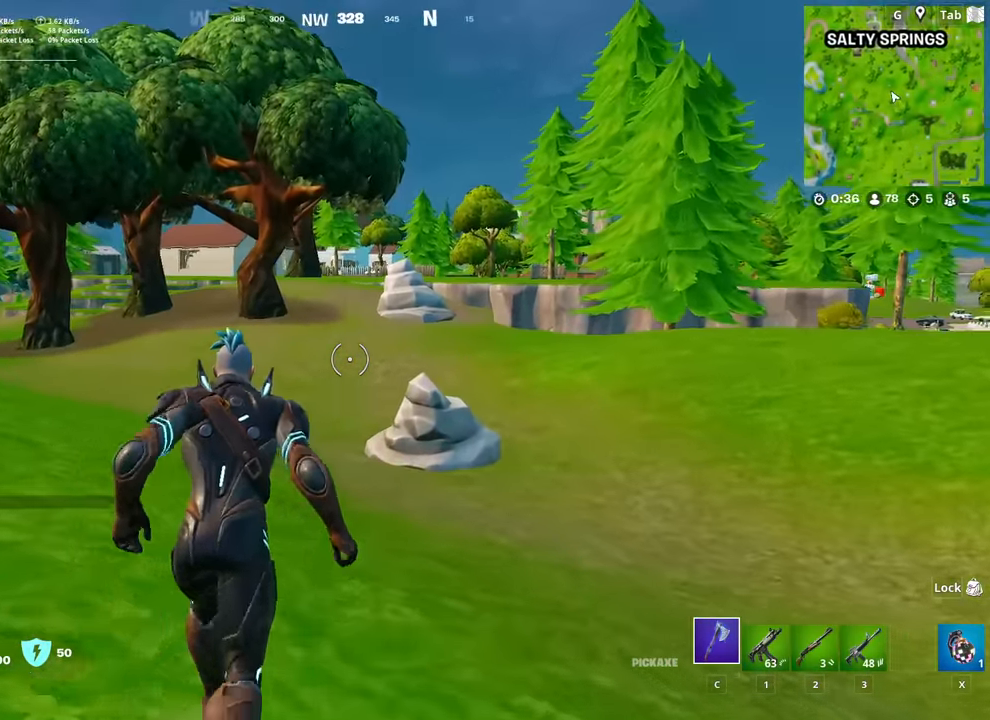
Gameplay with keyboard and mouse; each line is a JSON object with the keys and mouse buttons held at the frame after it. "events" lists presses ("down") and releases ("up") of "1", "2", "3", "4", "5", "a", "alt", "c", "caps_lock", "ctrl", "d", "e", "f", "g", "q", "r", "s", "shift", "space", "t", "tab", "v", "w", "x", "z", "mouse_left", "mouse_wheel" and "mouse_right" between this image and that frame as [ms after this image, input, new state], when the widget could be followed in between. "mouse_left", "mouse_wheel", "mouse_right" = the "left", "wheel", "right" buttons of the "mouse" list. No other keys are recorded. "wheel" means that the mouse wheel is clicked or scrolled. "mouse_move" is the direction in which the mouse moves at that frame (one of eight, or "still"), when it could be read.
{"keys": ["w"], "mouse": [], "mouse_move": "still", "events": [[117, "ctrl", "up"]]}
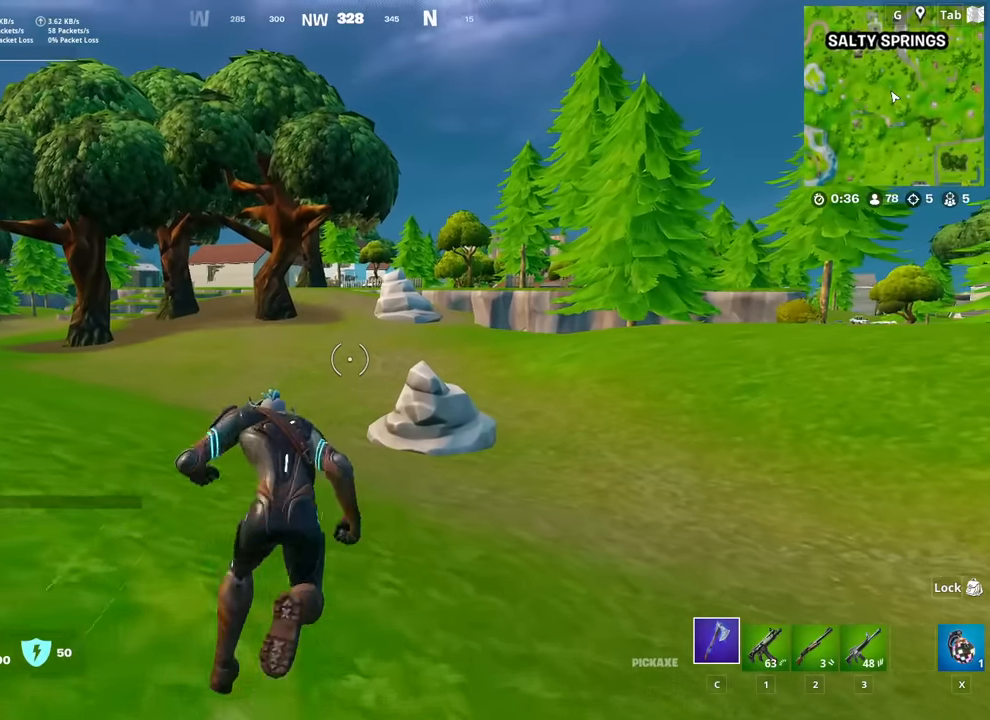
{"keys": ["w"], "mouse": [], "mouse_move": "still", "events": []}
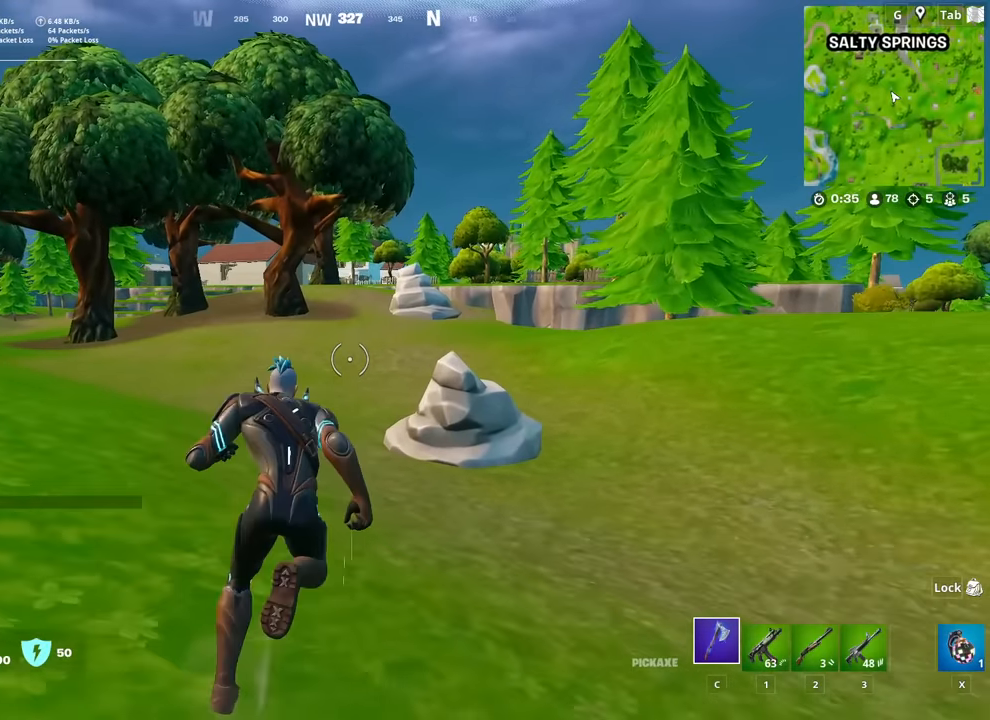
{"keys": [], "mouse": [], "mouse_move": "still", "events": [[250, "w", "up"]]}
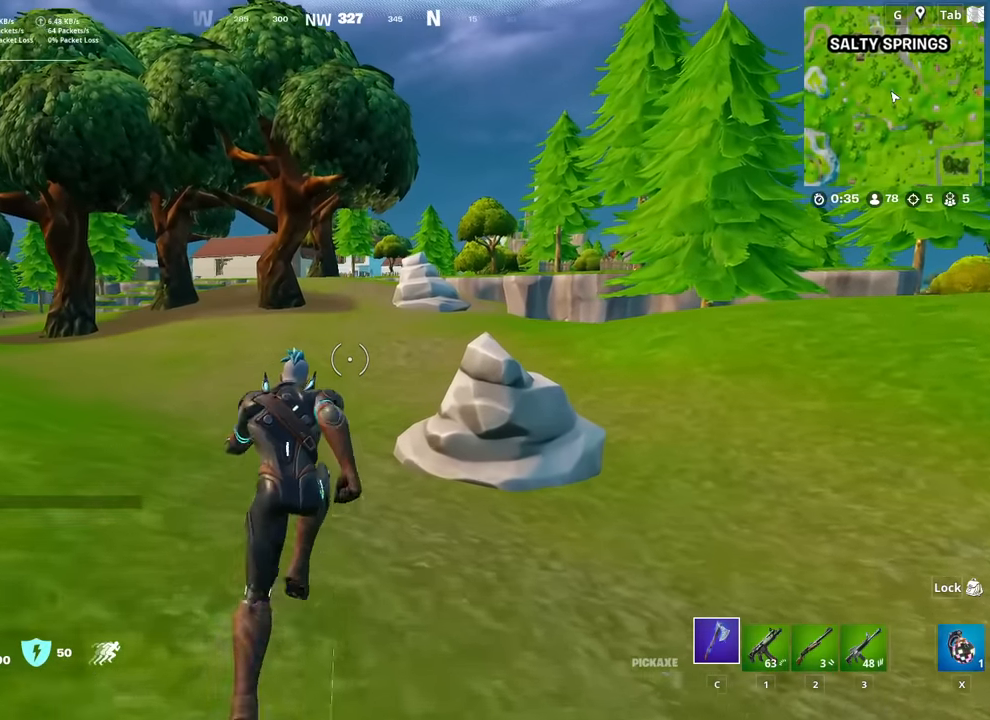
{"keys": [], "mouse": [], "mouse_move": "still", "events": []}
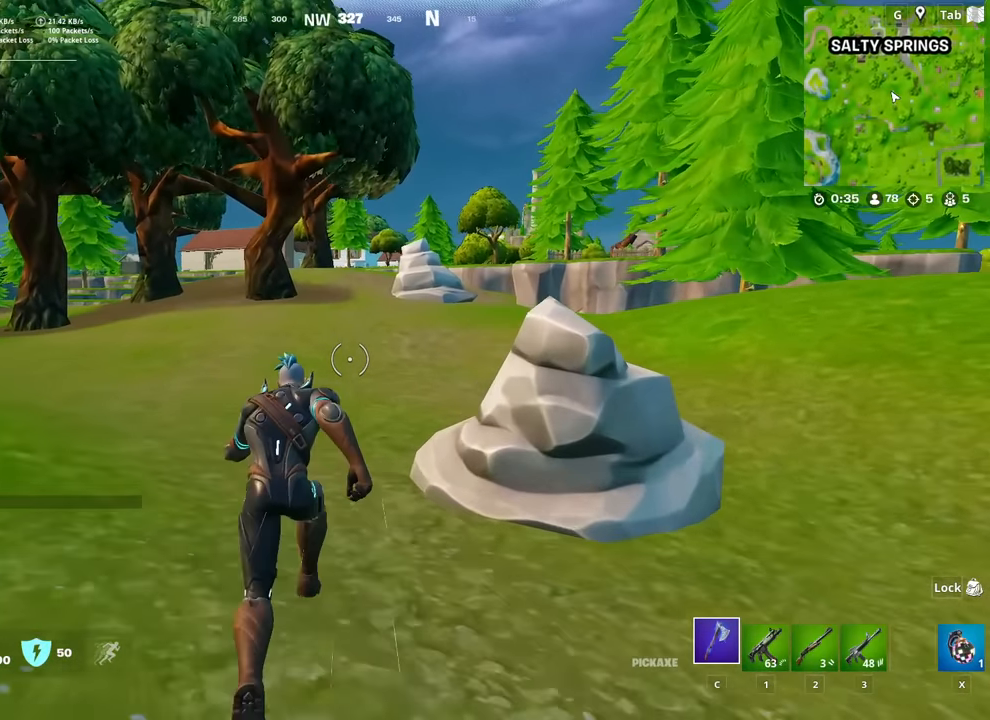
{"keys": [], "mouse": [], "mouse_move": "still", "events": []}
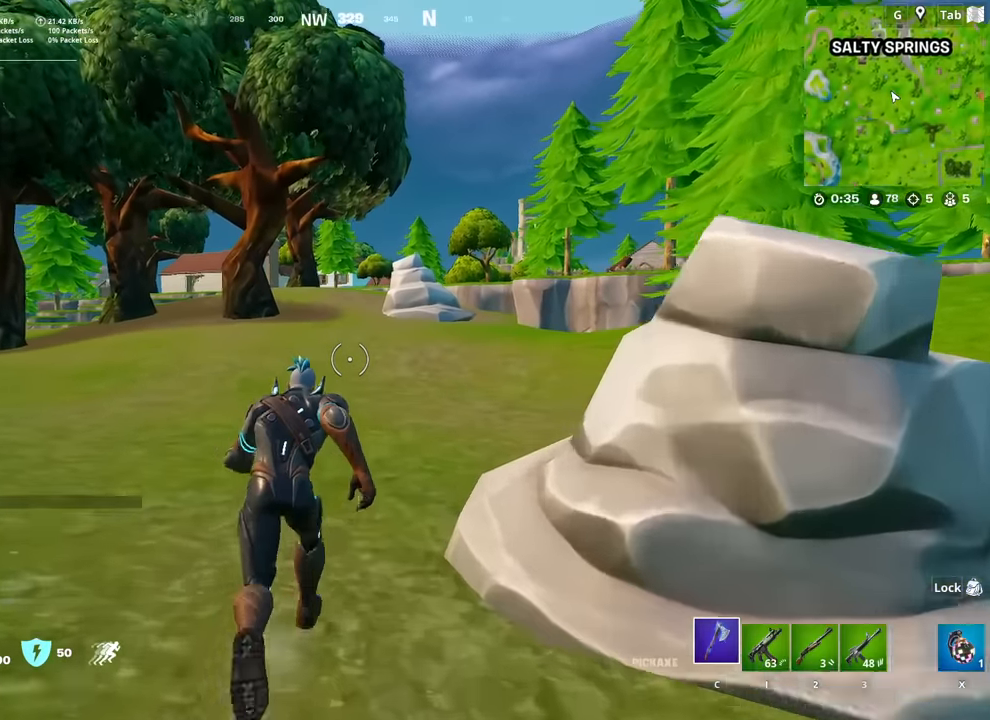
{"keys": [], "mouse": [], "mouse_move": "still", "events": []}
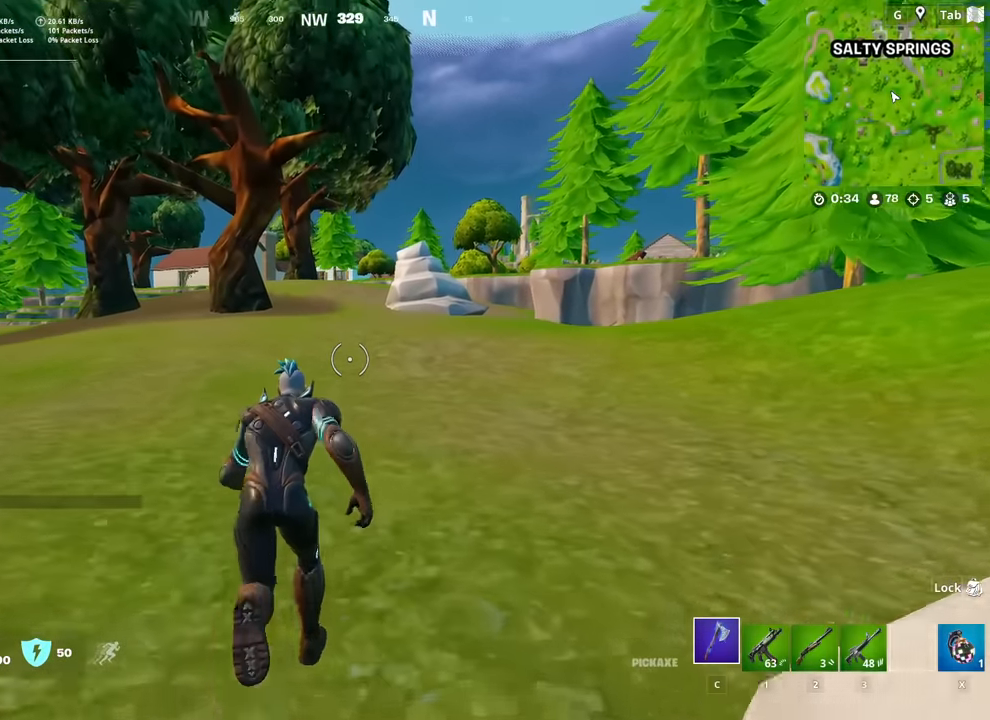
{"keys": [], "mouse": [], "mouse_move": "still", "events": []}
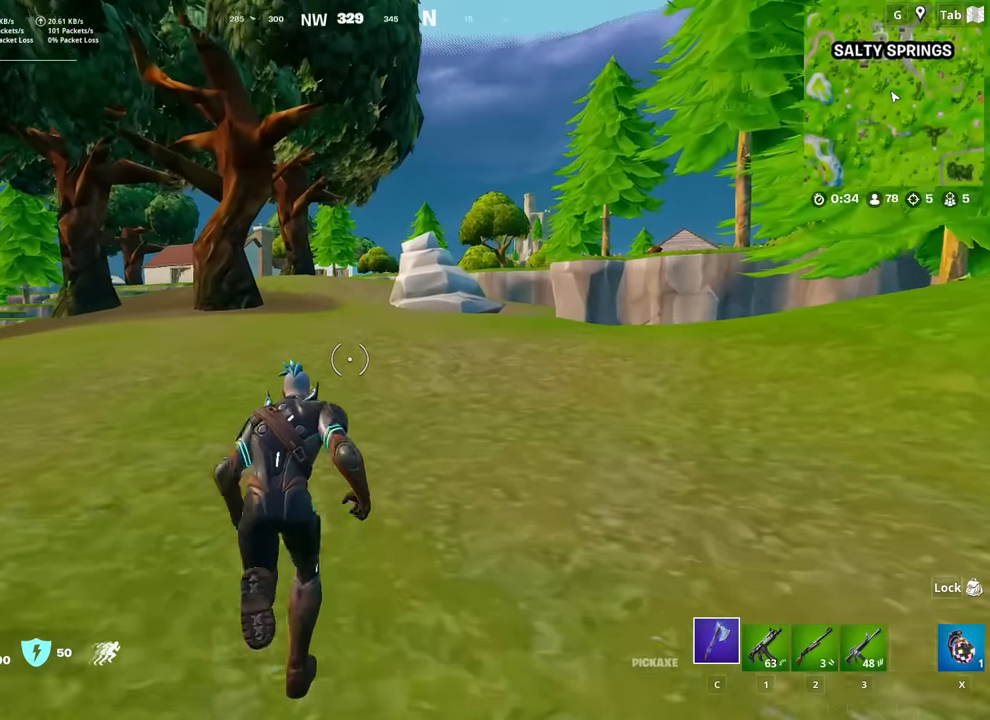
{"keys": [], "mouse": [], "mouse_move": "still", "events": []}
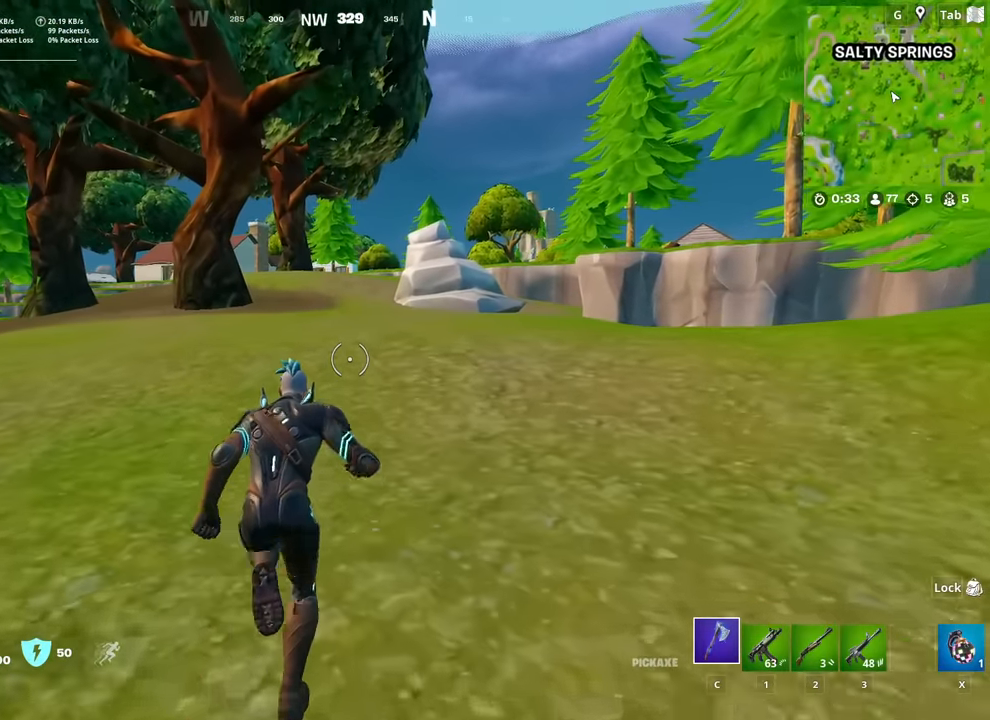
{"keys": [], "mouse": [], "mouse_move": "right", "events": []}
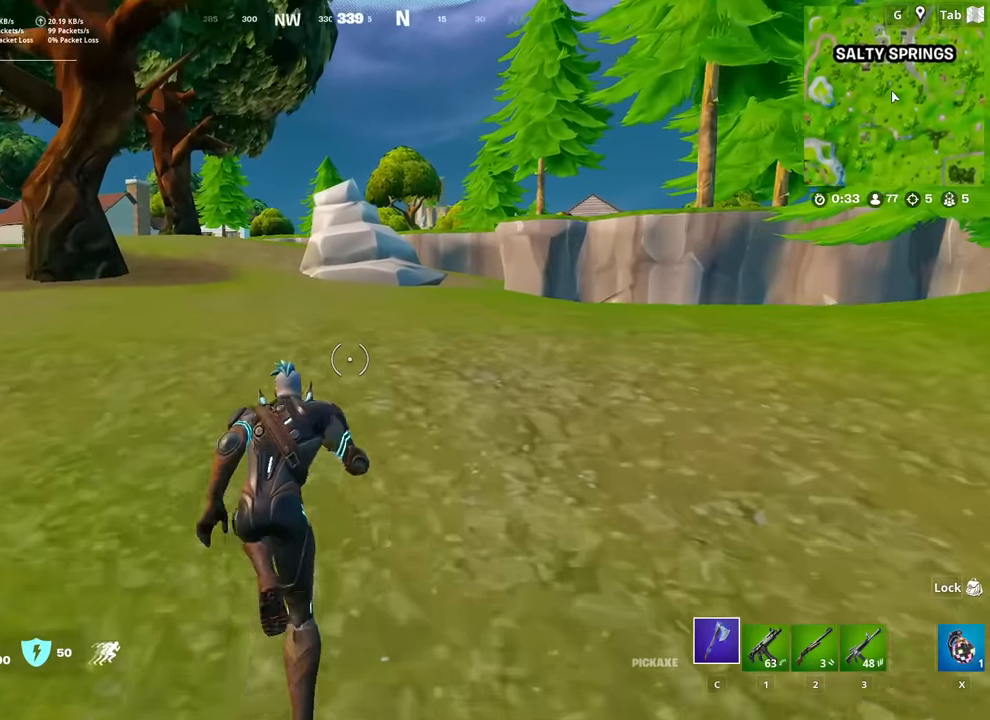
{"keys": ["w"], "mouse": [], "mouse_move": "still", "events": [[250, "w", "down"]]}
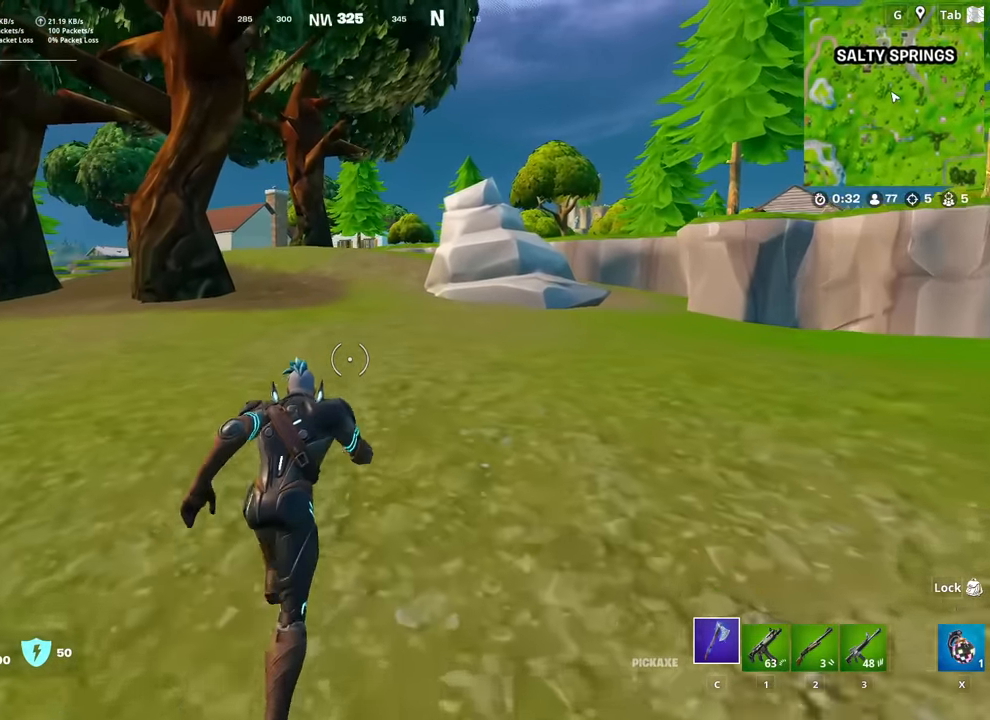
{"keys": ["w"], "mouse": [], "mouse_move": "left", "events": []}
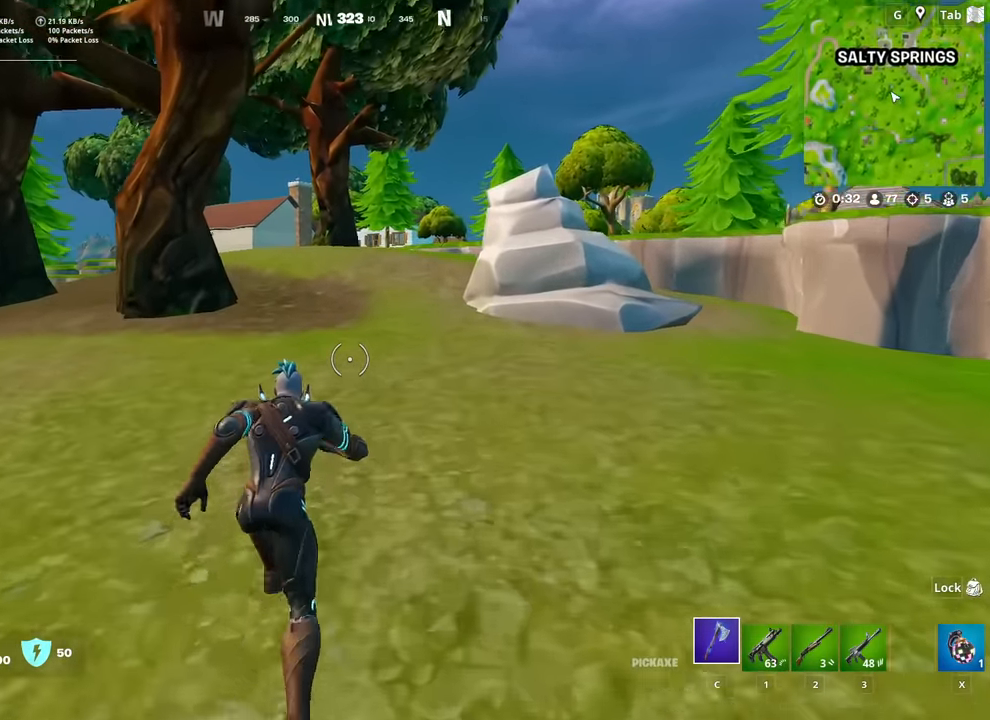
{"keys": ["shift", "w"], "mouse": [], "mouse_move": "still", "events": [[334, "shift", "down"]]}
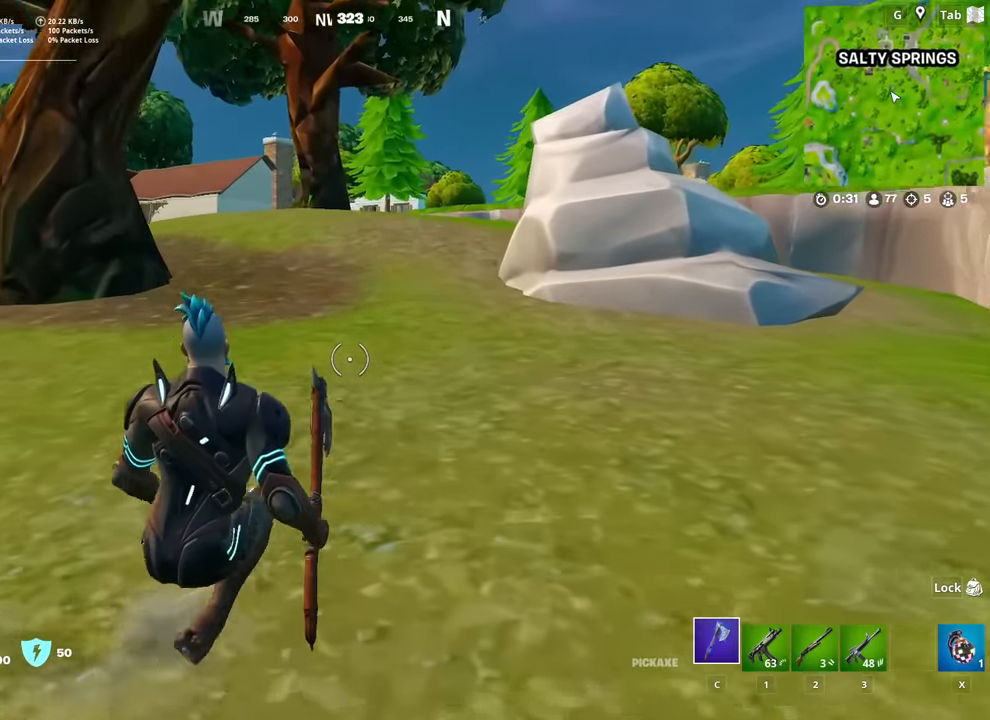
{"keys": ["d", "s", "shift"], "mouse": [], "mouse_move": "up-right", "events": [[166, "space", "down"], [216, "d", "down"], [216, "shift", "up"], [216, "w", "up"], [300, "s", "down"], [300, "space", "up"], [350, "shift", "down"]]}
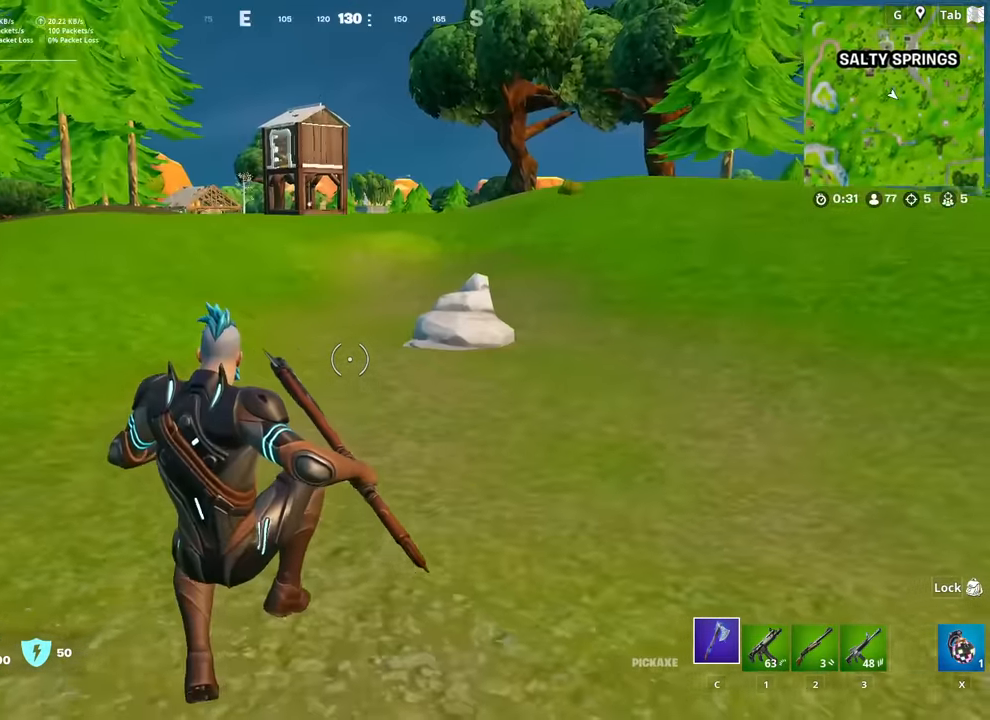
{"keys": ["s", "shift"], "mouse": [], "mouse_move": "still", "events": [[134, "d", "up"]]}
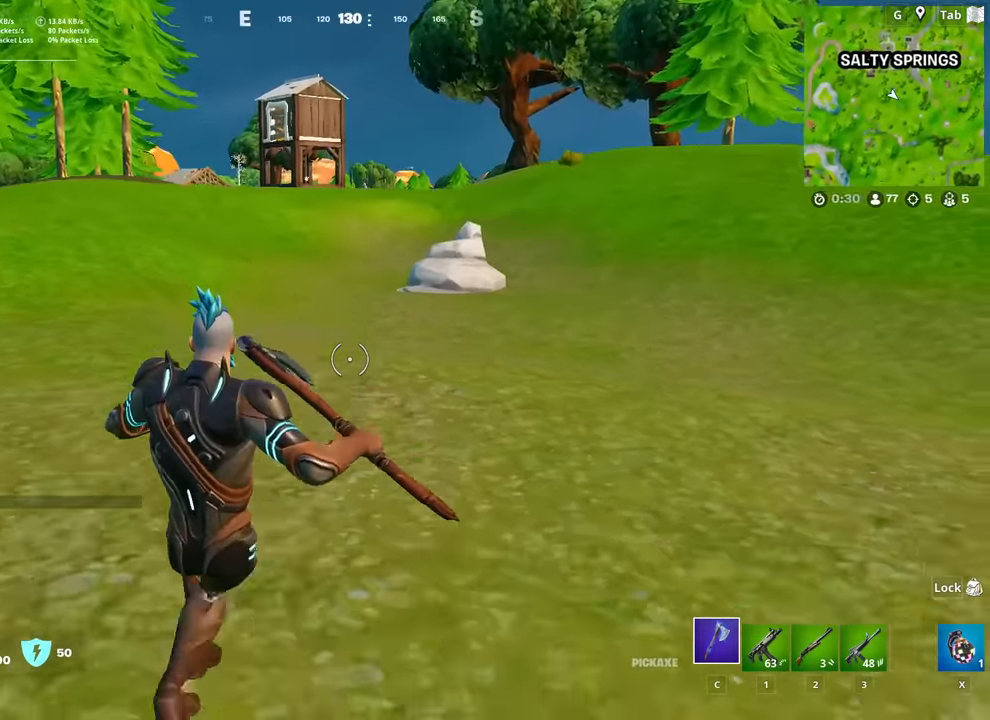
{"keys": ["2", "w"], "mouse": [], "mouse_move": "still", "events": [[117, "d", "down"], [117, "s", "up"], [117, "shift", "up"], [167, "space", "down"], [250, "w", "down"], [300, "space", "up"], [400, "d", "up"], [450, "2", "down"]]}
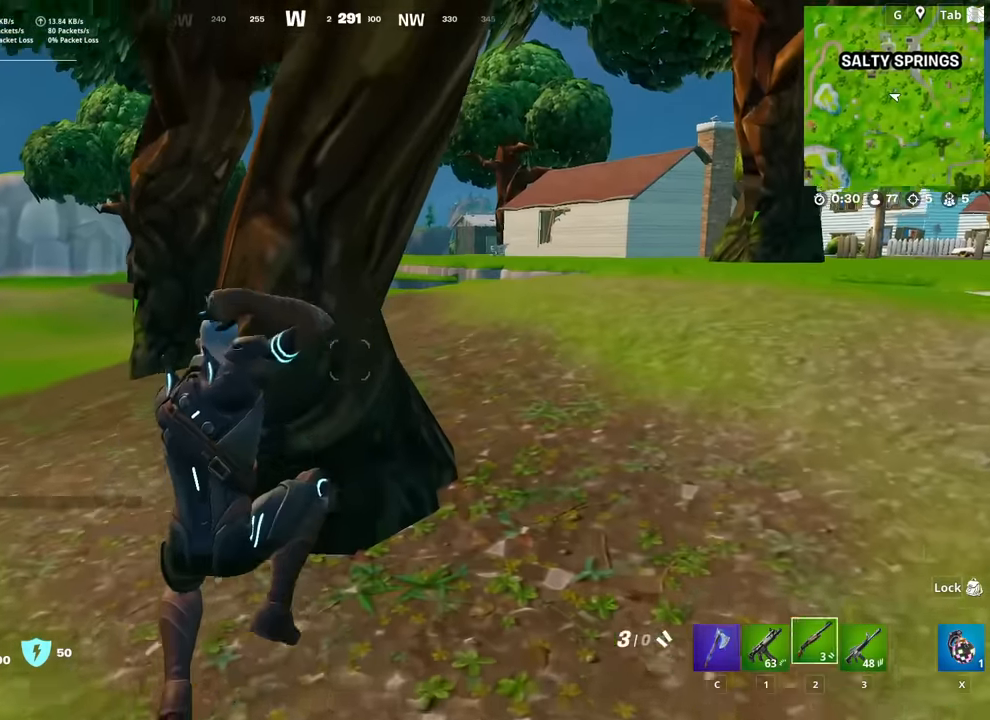
{"keys": ["c", "w"], "mouse": [], "mouse_move": "still", "events": [[34, "c", "down"], [84, "2", "up"], [134, "c", "up"], [184, "2", "down"], [284, "2", "up"], [284, "c", "down"], [367, "2", "down"], [367, "c", "up"], [467, "2", "up"], [467, "c", "down"]]}
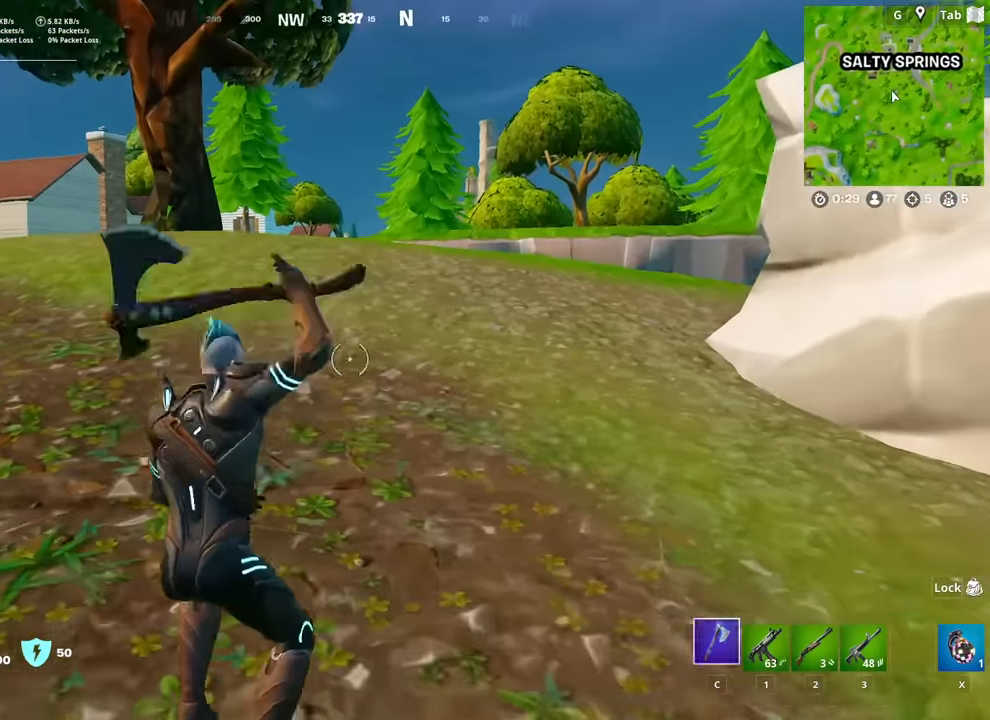
{"keys": ["2", "w"], "mouse": [], "mouse_move": "still", "events": [[50, "2", "down"], [50, "c", "up"], [150, "c", "down"], [200, "2", "up"], [233, "c", "up"], [283, "2", "down"], [334, "2", "up"], [334, "c", "down"], [434, "c", "up"], [484, "2", "down"]]}
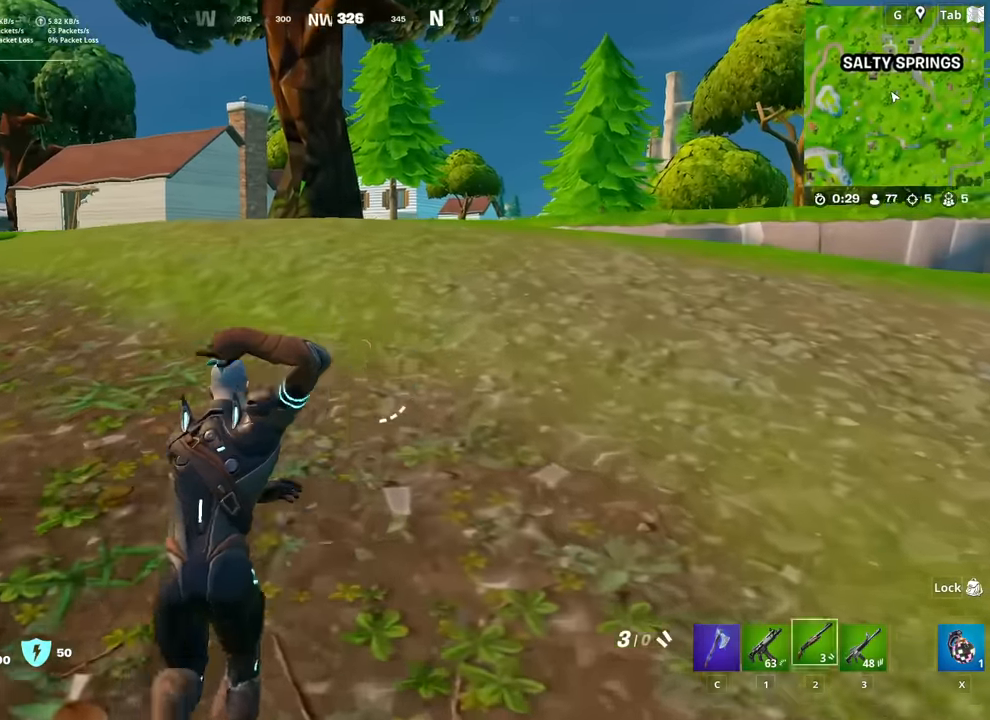
{"keys": ["c", "w"], "mouse": [], "mouse_move": "still", "events": [[67, "2", "up"], [67, "c", "down"], [167, "2", "down"], [167, "c", "up"], [251, "2", "up"], [251, "c", "down"], [351, "c", "up"], [401, "2", "down"], [501, "2", "up"], [501, "c", "down"]]}
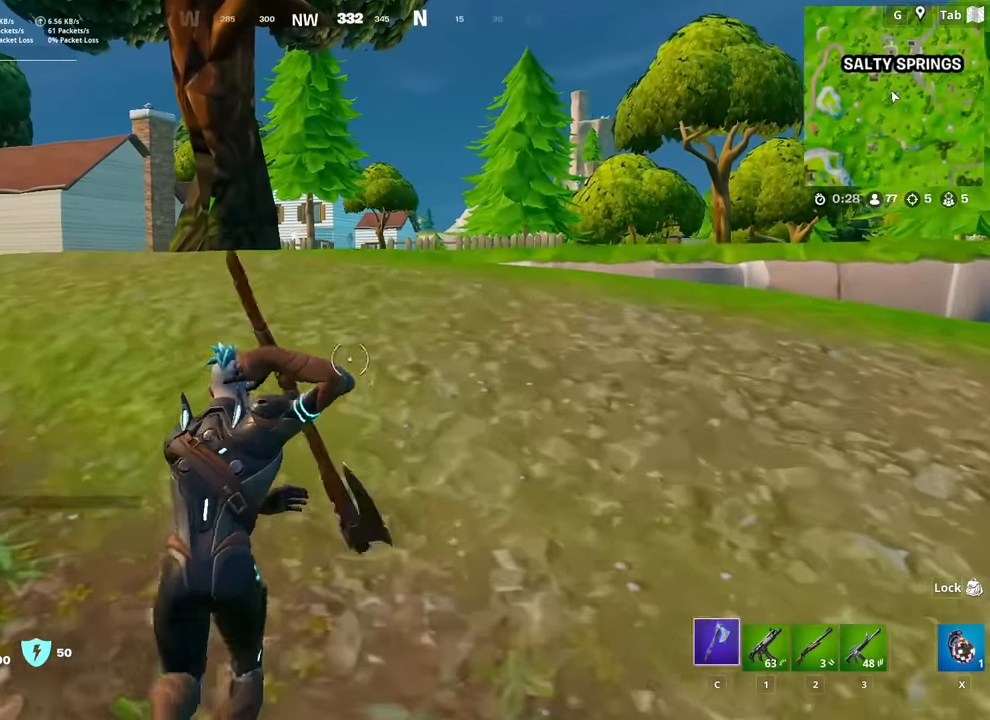
{"keys": ["2", "w"], "mouse": [], "mouse_move": "still", "events": [[83, "2", "down"], [83, "c", "up"], [183, "2", "up"], [183, "c", "down"], [283, "c", "up"], [317, "2", "down"], [417, "2", "up"], [417, "c", "down"], [467, "c", "up"], [500, "2", "down"]]}
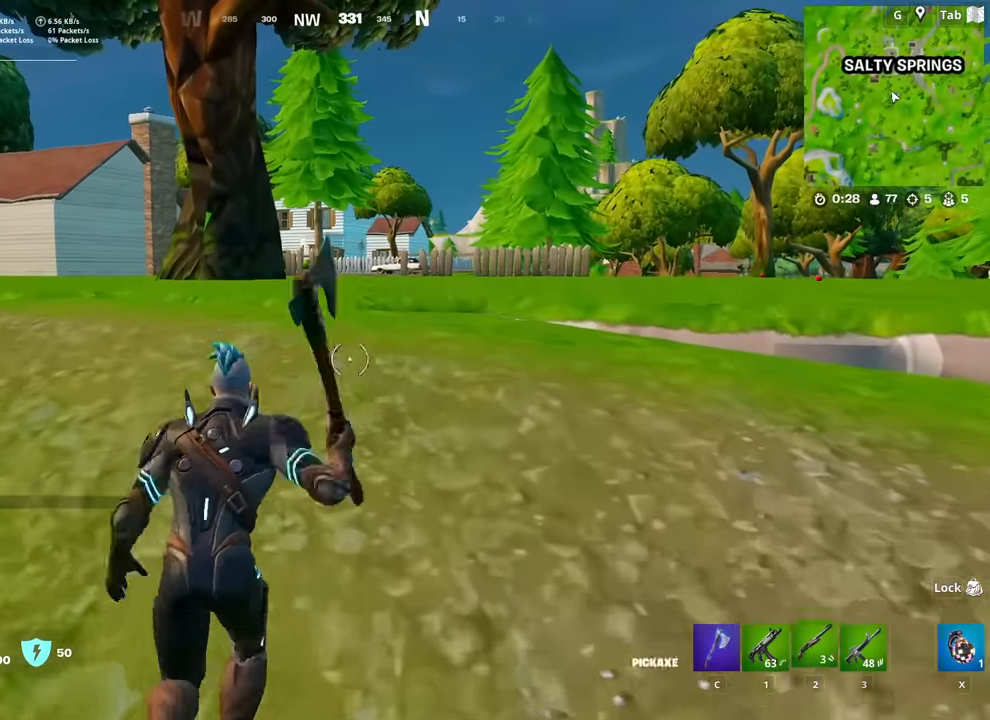
{"keys": ["w"], "mouse": [], "mouse_move": "still", "events": [[100, "2", "up"], [100, "c", "down"], [201, "c", "up"]]}
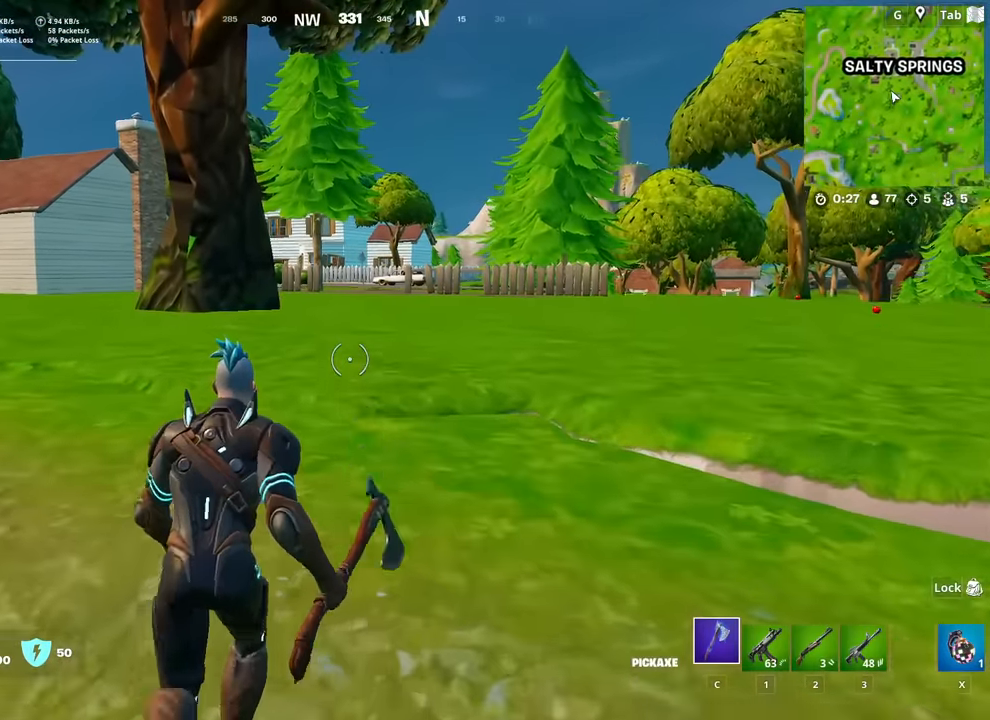
{"keys": ["w"], "mouse": [], "mouse_move": "still", "events": [[17, "ctrl", "down"], [167, "ctrl", "up"]]}
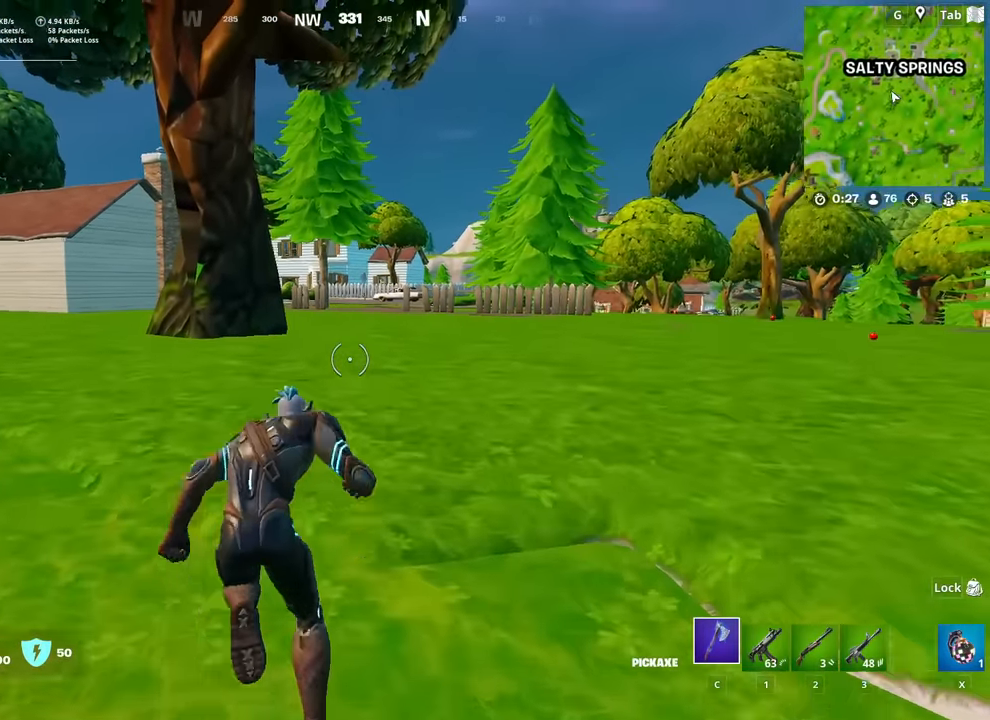
{"keys": [], "mouse": [], "mouse_move": "still", "events": [[234, "shift", "down"], [467, "shift", "up"], [467, "w", "up"]]}
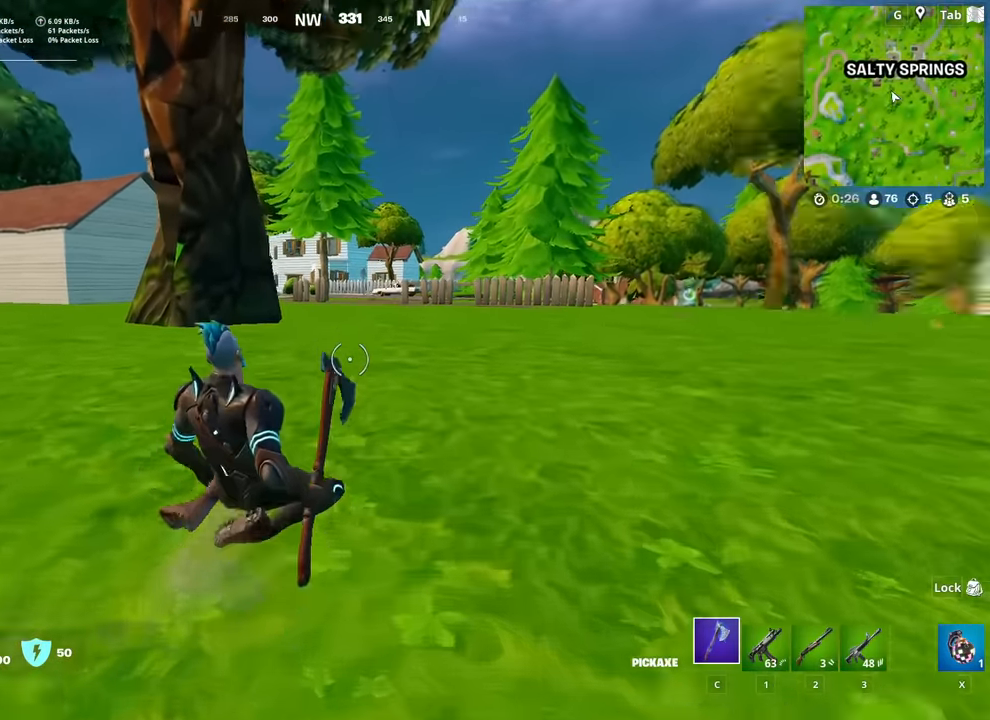
{"keys": ["c", "w"], "mouse": [], "mouse_move": "still", "events": [[50, "space", "down"], [150, "w", "down"], [334, "space", "up"], [384, "2", "down"], [484, "2", "up"], [484, "c", "down"]]}
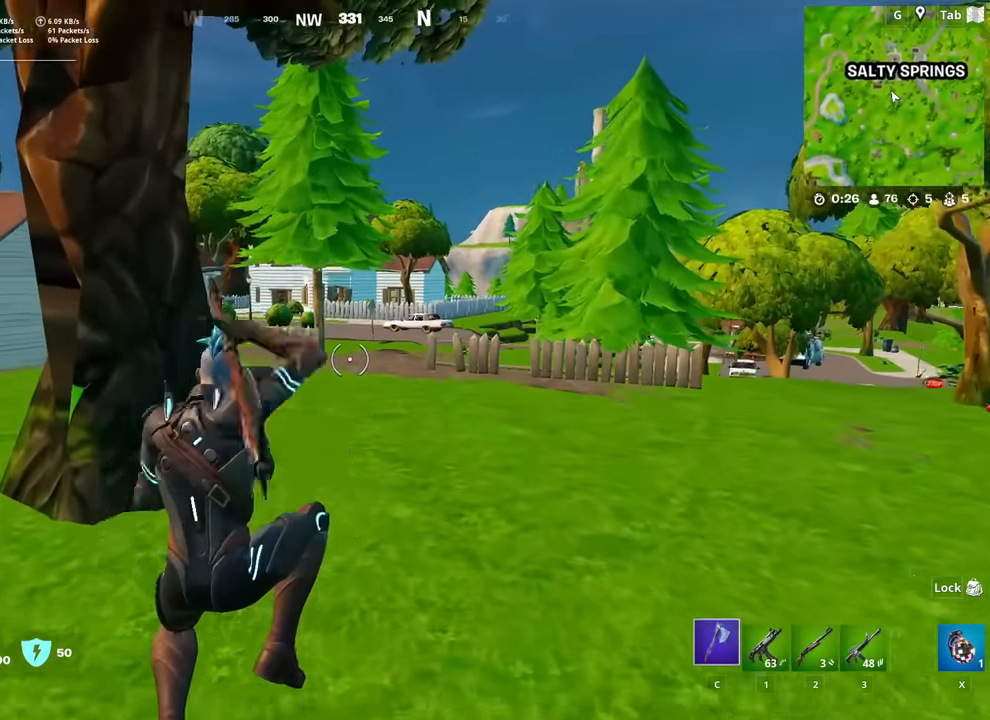
{"keys": ["2", "w"], "mouse": [], "mouse_move": "still", "events": [[67, "2", "down"], [67, "c", "up"], [167, "c", "down"], [217, "2", "up"], [234, "c", "up"], [284, "2", "down"], [384, "2", "up"], [384, "c", "down"], [434, "c", "up"], [467, "2", "down"]]}
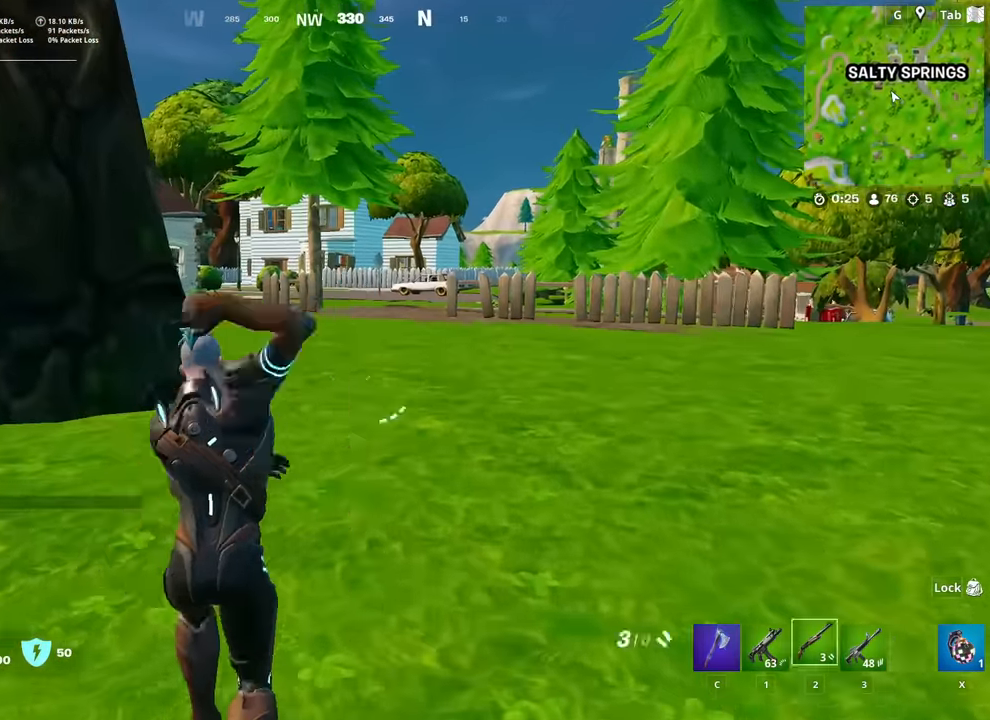
{"keys": ["c", "w"], "mouse": [], "mouse_move": "still", "events": [[67, "2", "up"], [67, "c", "down"], [117, "c", "up"], [167, "2", "down"], [250, "2", "up"], [250, "c", "down"], [350, "c", "up"], [400, "2", "down"], [484, "2", "up"], [484, "c", "down"]]}
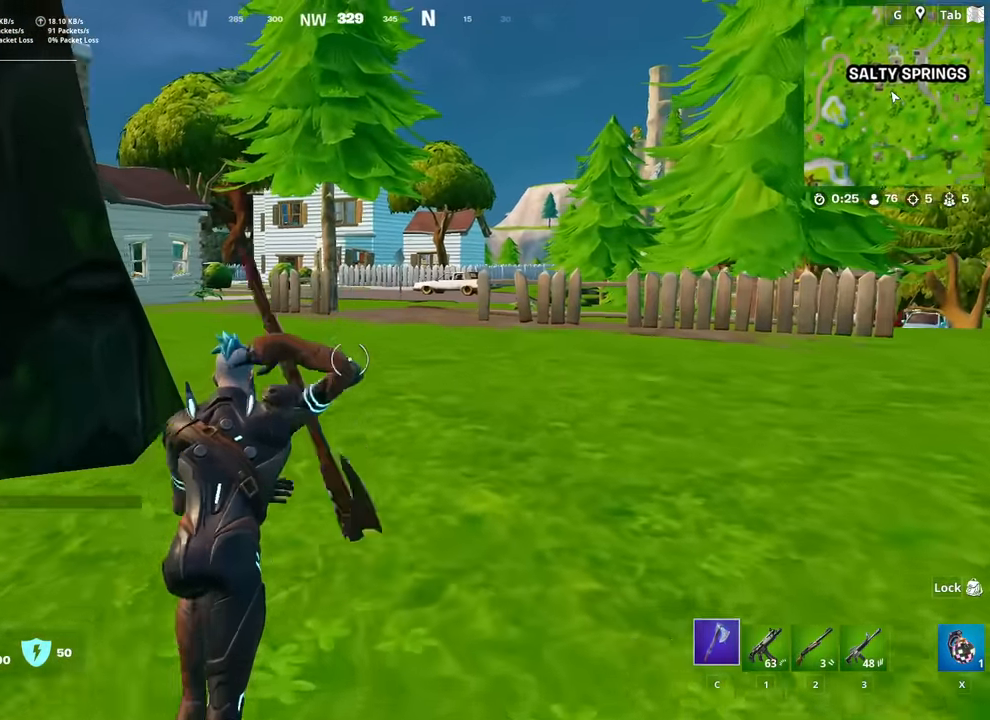
{"keys": ["c", "w"], "mouse": [], "mouse_move": "still", "events": [[34, "c", "up"], [84, "2", "down"], [184, "c", "down"], [217, "2", "up"], [267, "c", "up"], [317, "2", "down"], [417, "c", "down"], [467, "2", "up"]]}
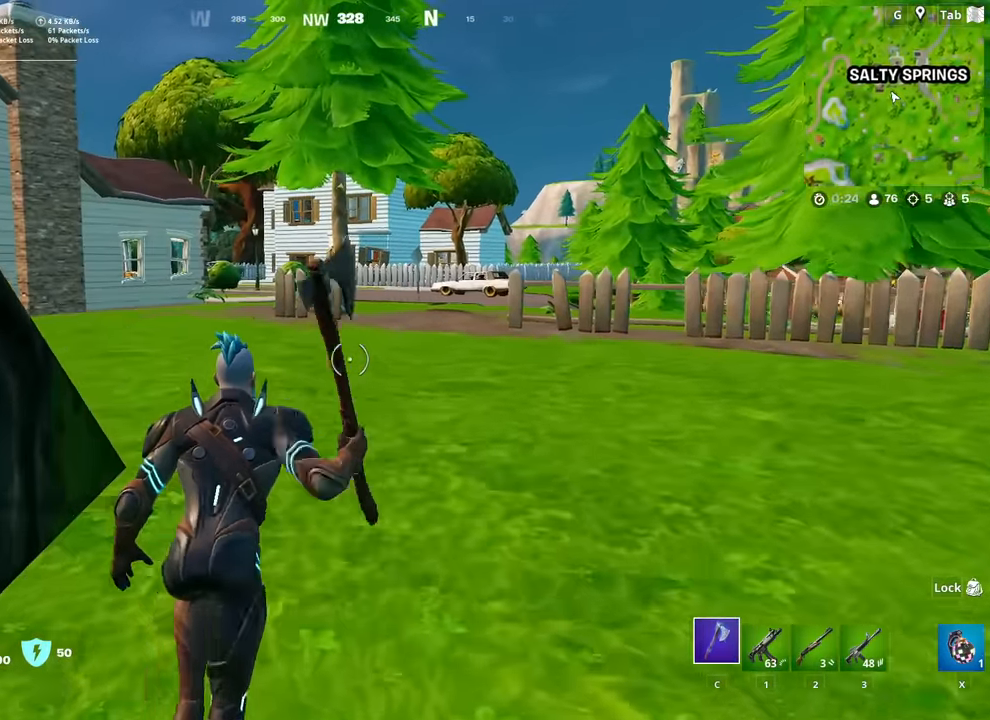
{"keys": ["w"], "mouse": [], "mouse_move": "still", "events": [[17, "c", "up"], [50, "2", "down"], [100, "c", "down"], [150, "2", "up"], [200, "c", "up"], [283, "2", "down"], [334, "c", "down"], [384, "2", "up"], [467, "c", "up"]]}
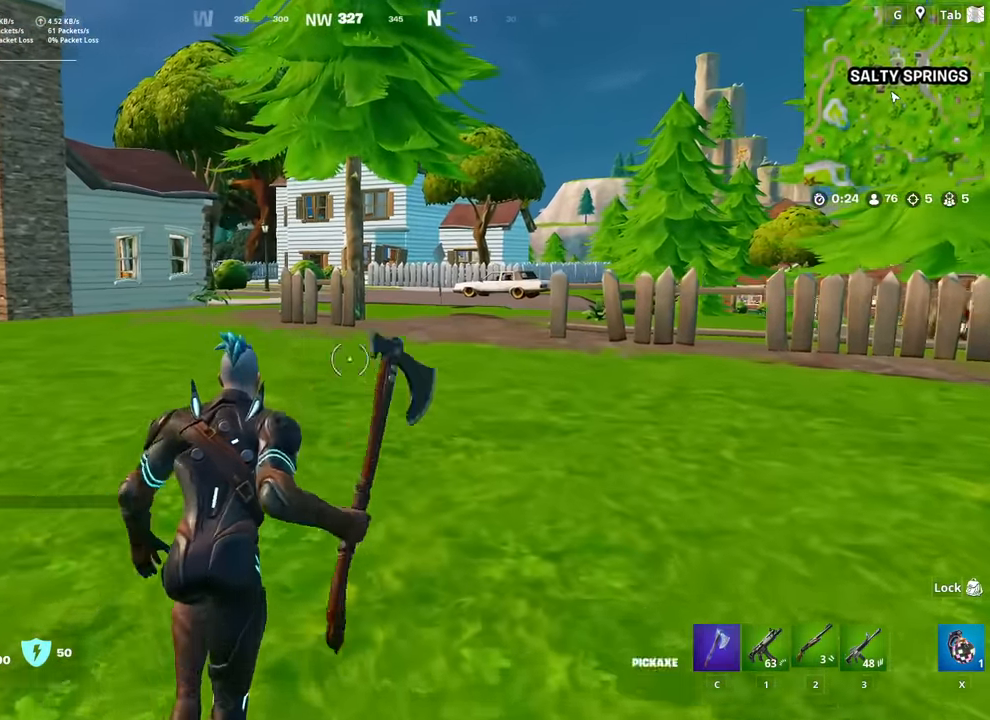
{"keys": ["w"], "mouse": [], "mouse_move": "still", "events": [[17, "2", "down"], [117, "2", "up"]]}
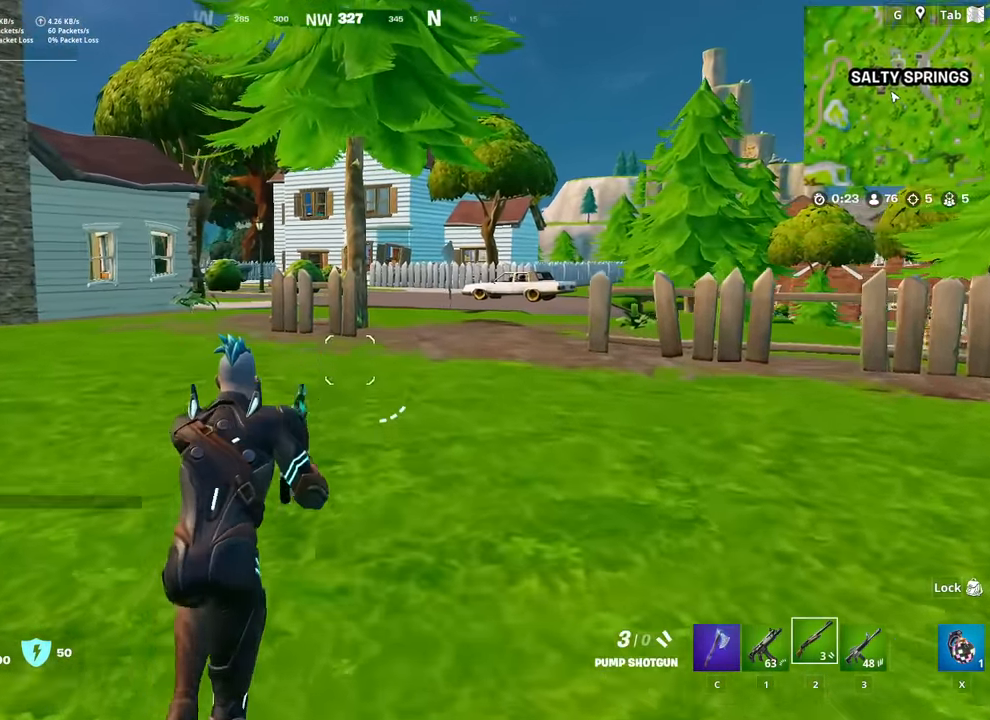
{"keys": ["2", "w"], "mouse": [], "mouse_move": "still", "events": [[33, "1", "down"], [217, "1", "up"], [467, "2", "down"]]}
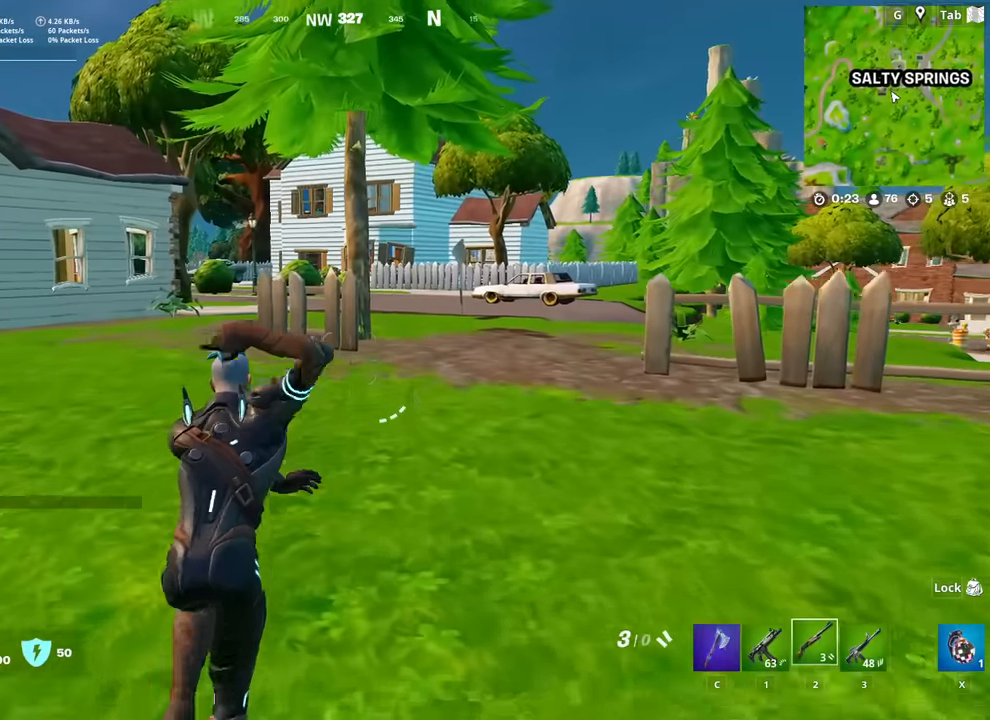
{"keys": ["2", "w"], "mouse": [], "mouse_move": "left", "events": [[100, "2", "up"], [100, "c", "down"], [201, "c", "up"], [234, "2", "down"], [284, "c", "down"], [334, "2", "up"], [384, "c", "up"], [434, "2", "down"]]}